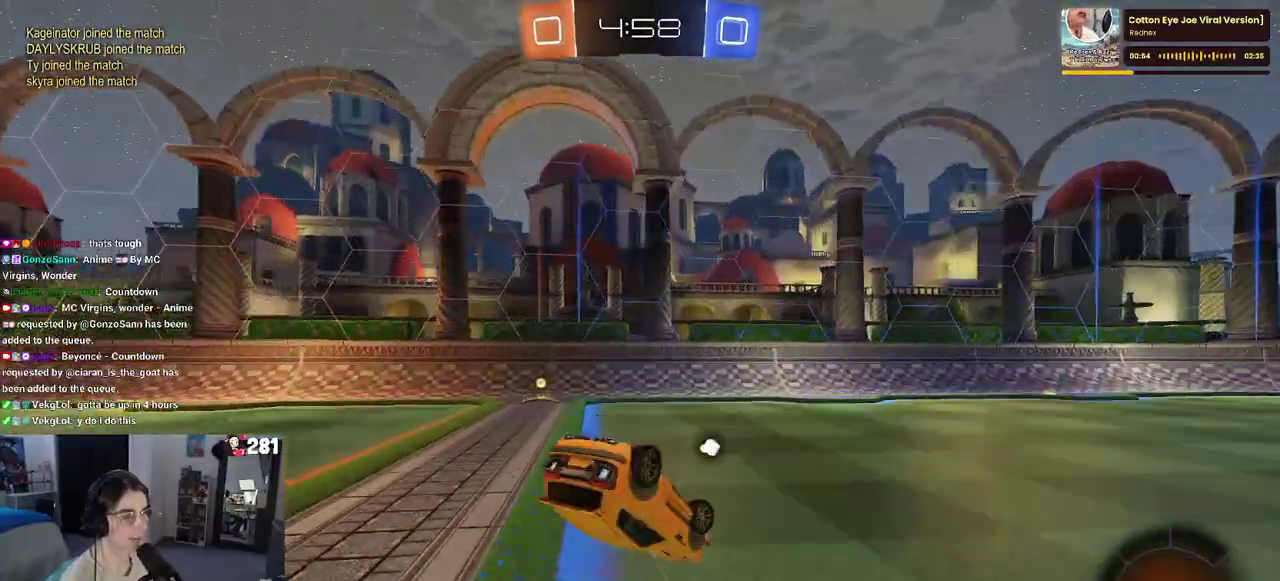
Gameplay with a controller (PlayStation layout); each line is a JSON object with the inputs held at the frame after it. "events" lists button and stick changes between this image and that frame as [ms after this image, input, new state], when the widget could be followed in between. This overlay highlights the sticks when they move; stick clicks (L3 R3) are not distinguishable. Not read: L1.
{"buttons": ["R2"], "left_stick": "center", "right_stick": "center", "events": [[33, "left_stick", "down-left"], [183, "left_stick", "left"], [333, "SQUARE", "up"], [433, "left_stick", "center"]]}
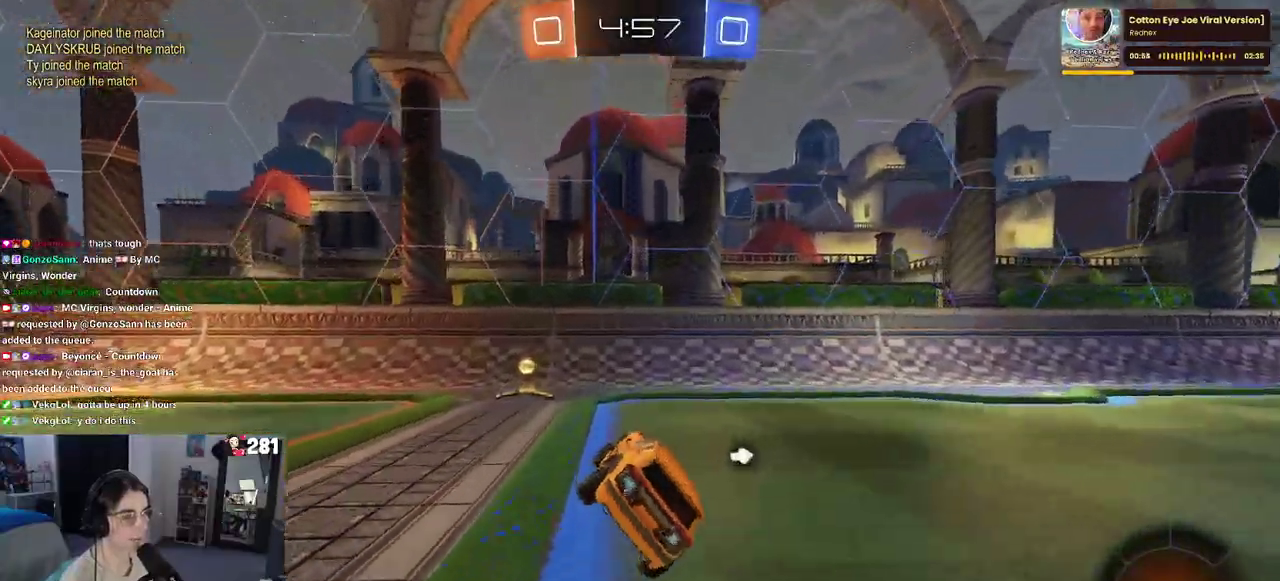
{"buttons": ["R2"], "left_stick": "left", "right_stick": "center", "events": [[150, "left_stick", "left"], [283, "TRIANGLE", "down"], [283, "left_stick", "center"], [350, "left_stick", "left"], [450, "TRIANGLE", "up"]]}
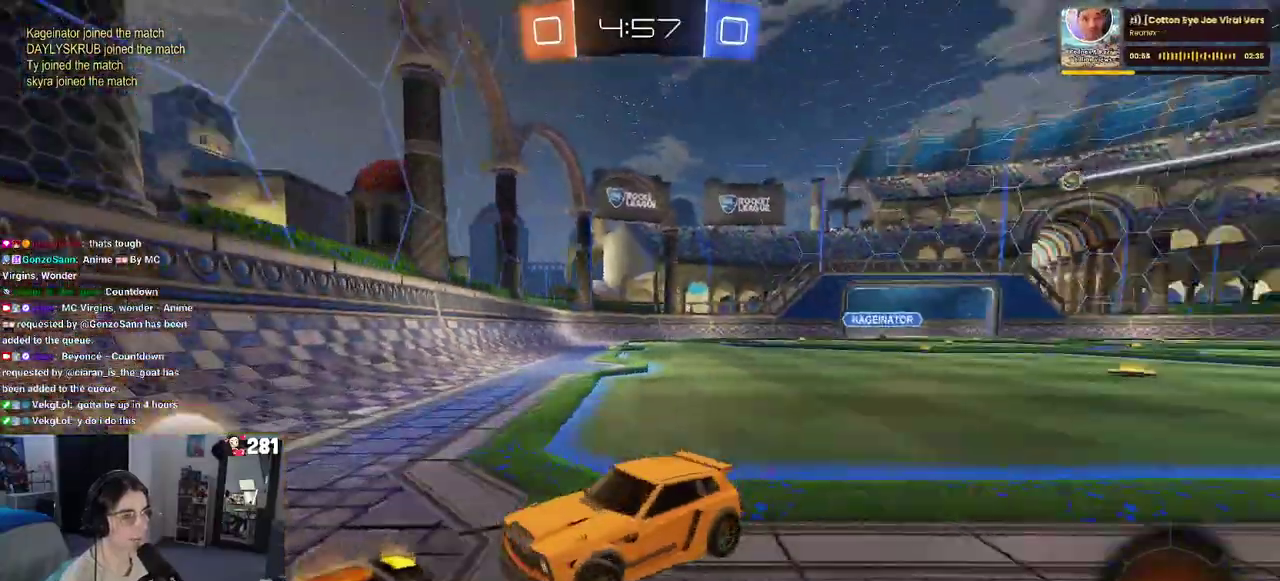
{"buttons": ["R2"], "left_stick": "up-left", "right_stick": "center", "events": [[33, "left_stick", "up-left"], [167, "left_stick", "left"], [400, "left_stick", "up-left"]]}
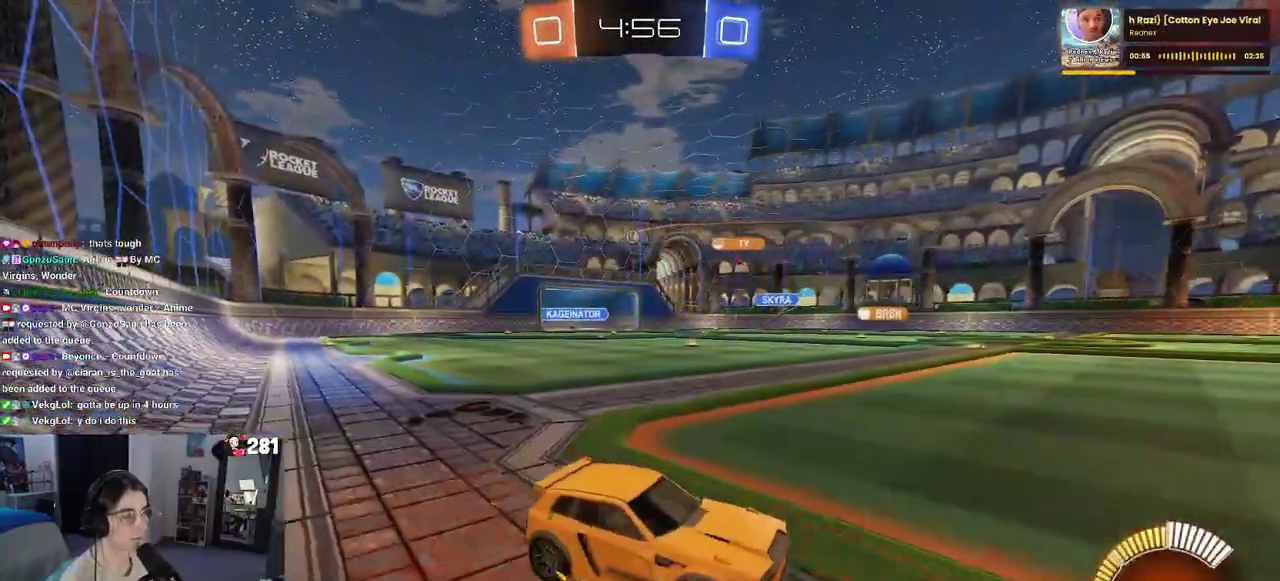
{"buttons": ["R1", "R2"], "left_stick": "up-left", "right_stick": "center", "events": [[17, "SQUARE", "down"], [133, "SQUARE", "up"], [433, "R1", "down"]]}
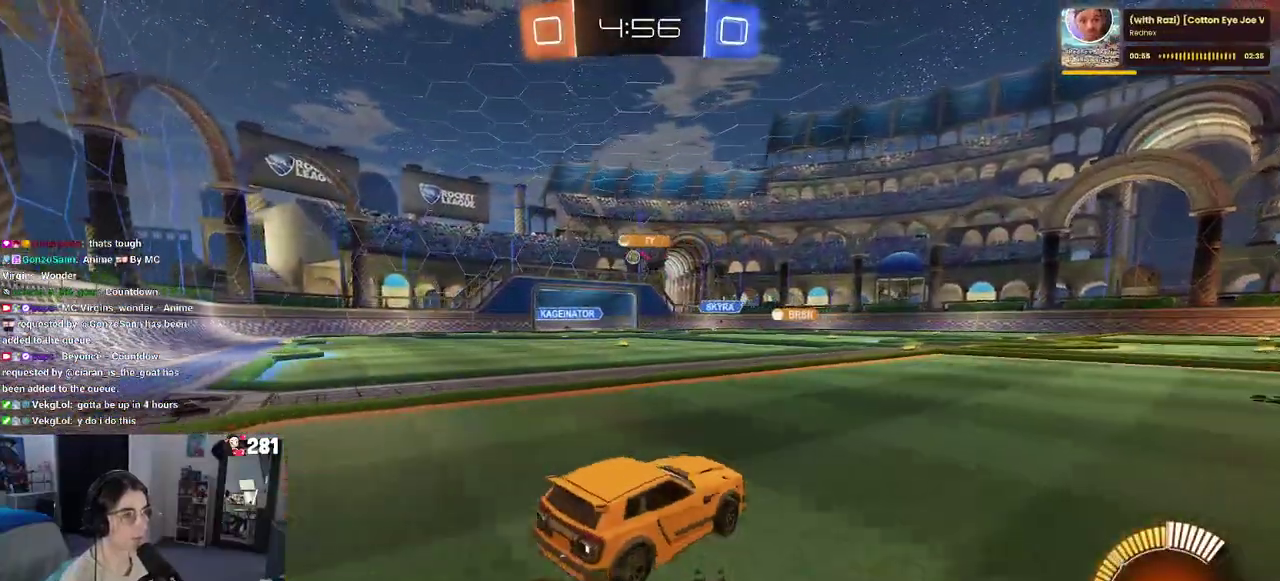
{"buttons": ["R1", "R2"], "left_stick": "left", "right_stick": "center", "events": [[200, "left_stick", "center"], [500, "left_stick", "left"]]}
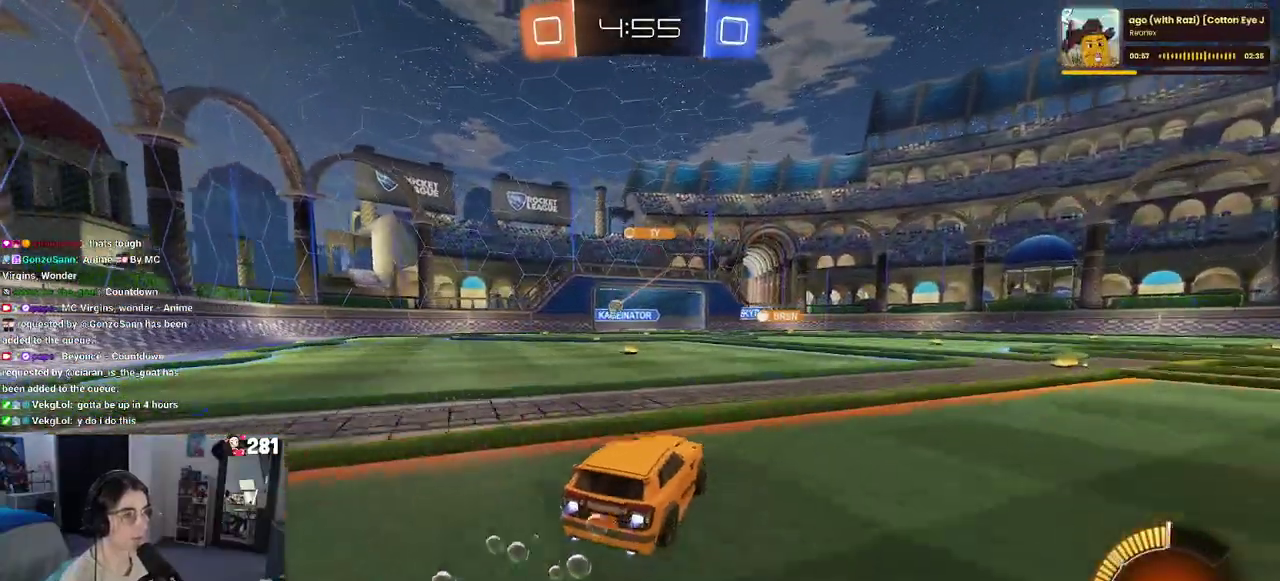
{"buttons": ["R2"], "left_stick": "center", "right_stick": "center", "events": [[200, "left_stick", "up-left"], [283, "left_stick", "center"], [350, "R1", "up"]]}
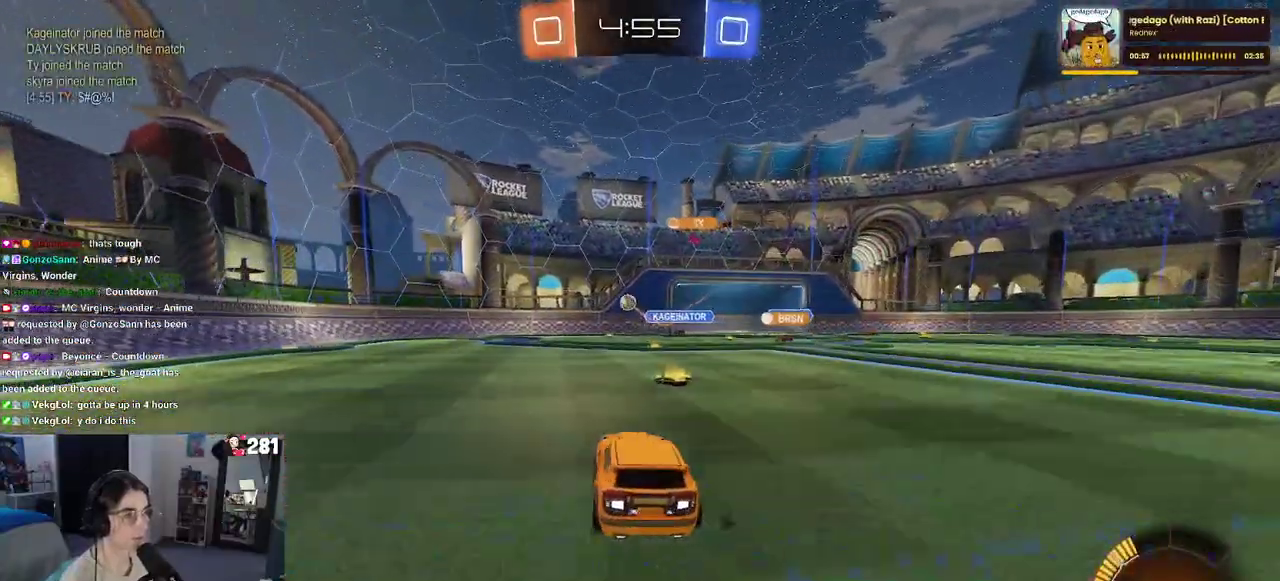
{"buttons": ["R2"], "left_stick": "up-left", "right_stick": "center", "events": [[233, "left_stick", "up-left"], [300, "L2", "down"], [317, "R2", "up"], [450, "R2", "down"], [500, "L2", "up"]]}
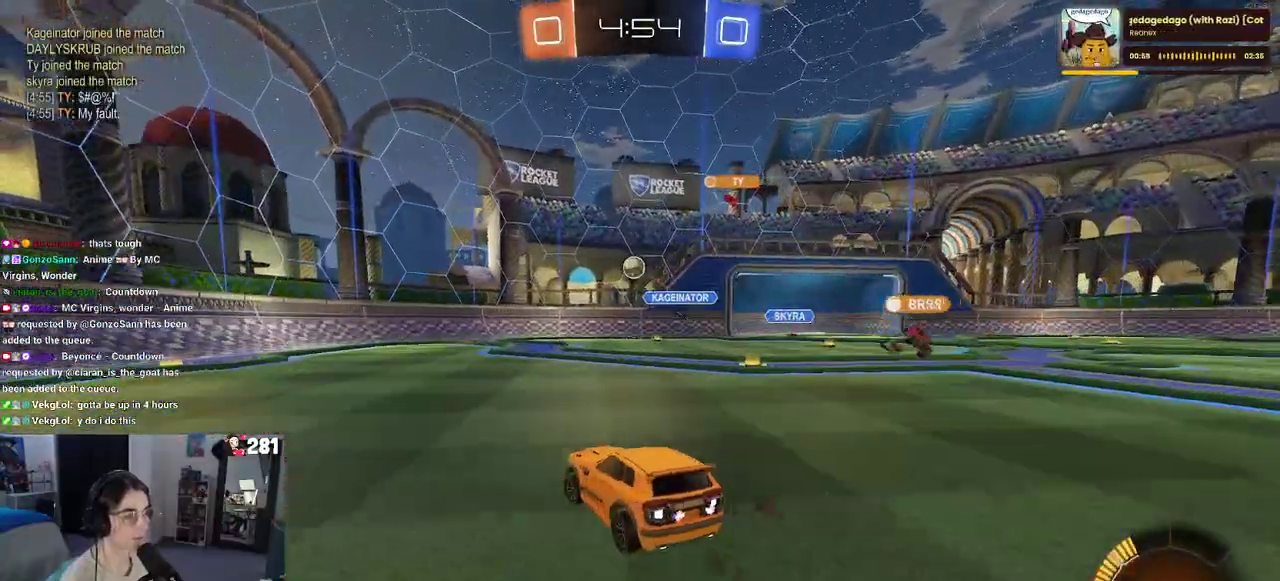
{"buttons": ["R1", "R2"], "left_stick": "center", "right_stick": "center", "events": [[67, "left_stick", "left"], [233, "R1", "down"], [417, "left_stick", "center"]]}
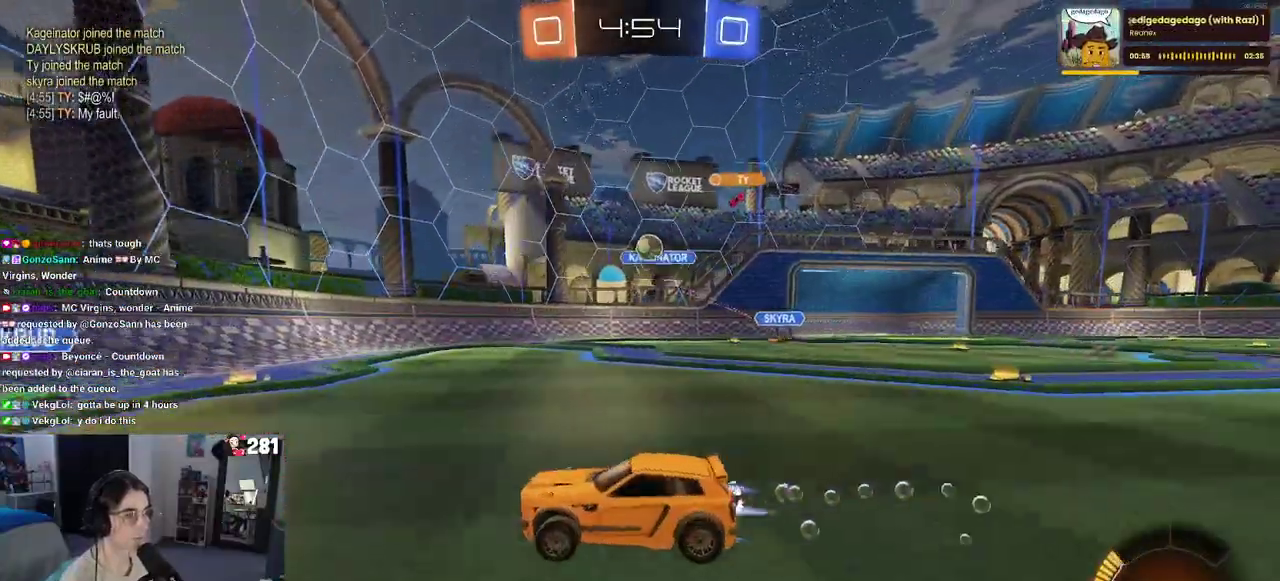
{"buttons": ["R1", "R2"], "left_stick": "right", "right_stick": "center", "events": [[267, "R1", "up"], [283, "left_stick", "right"], [367, "left_stick", "center"], [450, "R1", "down"], [467, "left_stick", "right"]]}
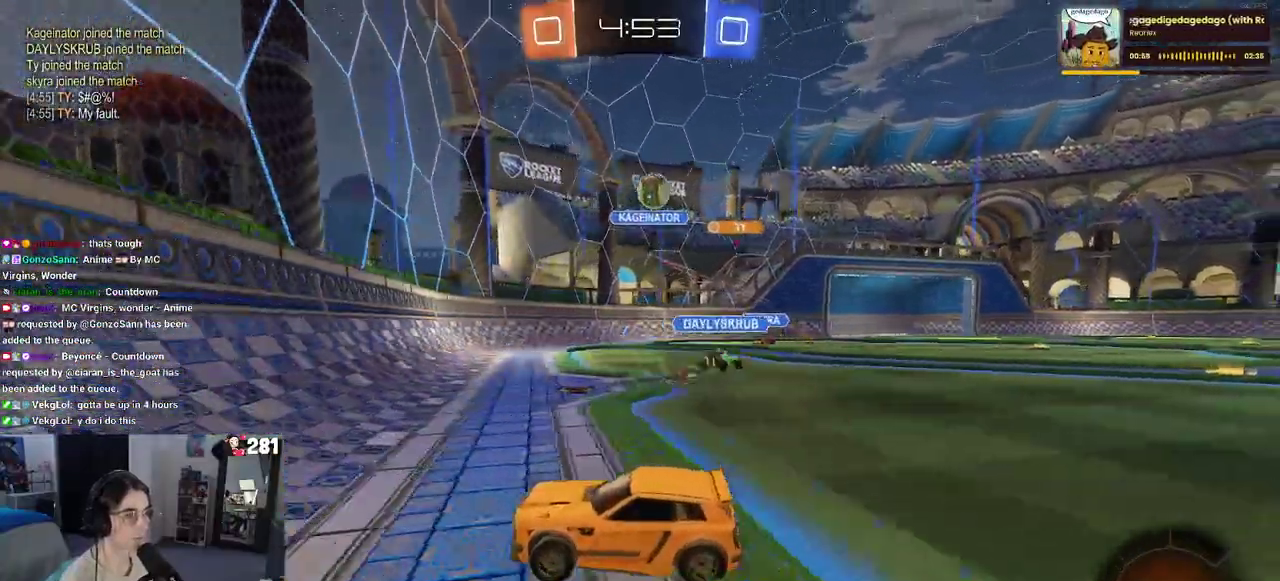
{"buttons": ["R1", "R2"], "left_stick": "center", "right_stick": "center", "events": [[167, "left_stick", "center"]]}
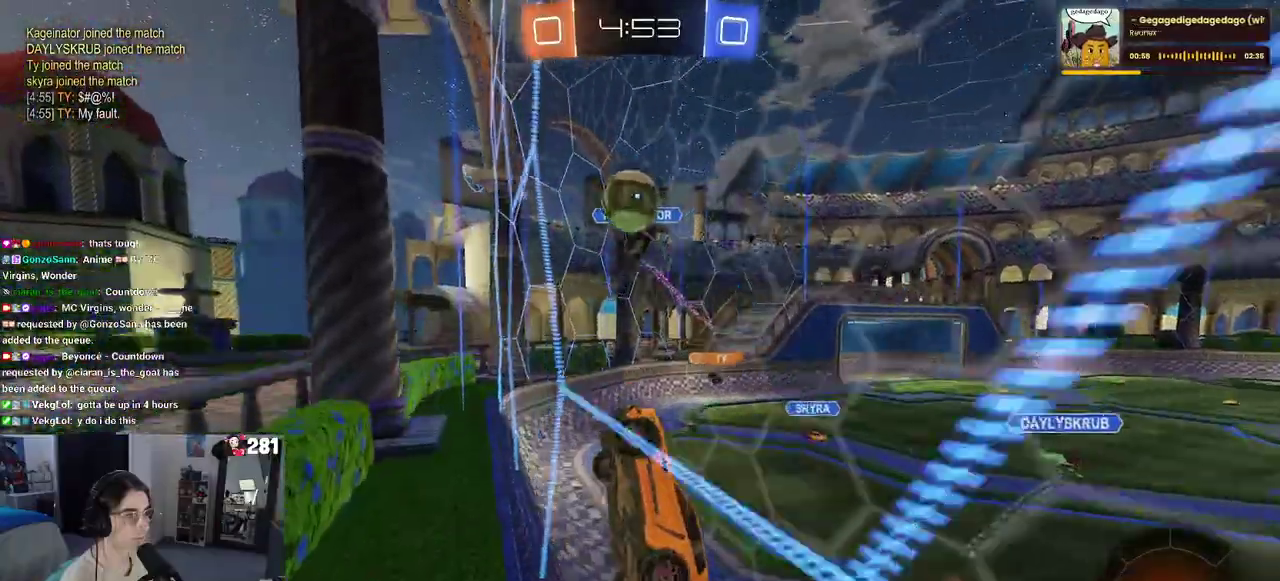
{"buttons": ["R2"], "left_stick": "center", "right_stick": "center", "events": [[33, "left_stick", "right"], [67, "CROSS", "down"], [150, "left_stick", "center"], [200, "CROSS", "up"], [267, "left_stick", "up-right"], [283, "CROSS", "down"], [317, "left_stick", "up"], [417, "CROSS", "up"], [417, "R1", "up"], [500, "left_stick", "center"]]}
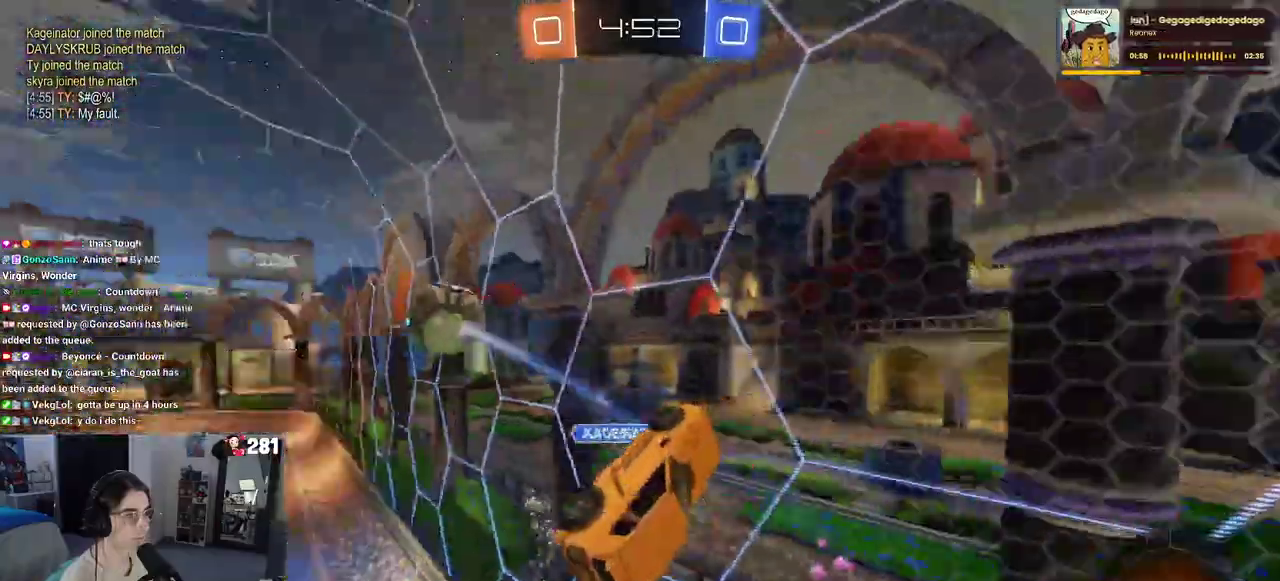
{"buttons": [], "left_stick": "down-right", "right_stick": "center"}
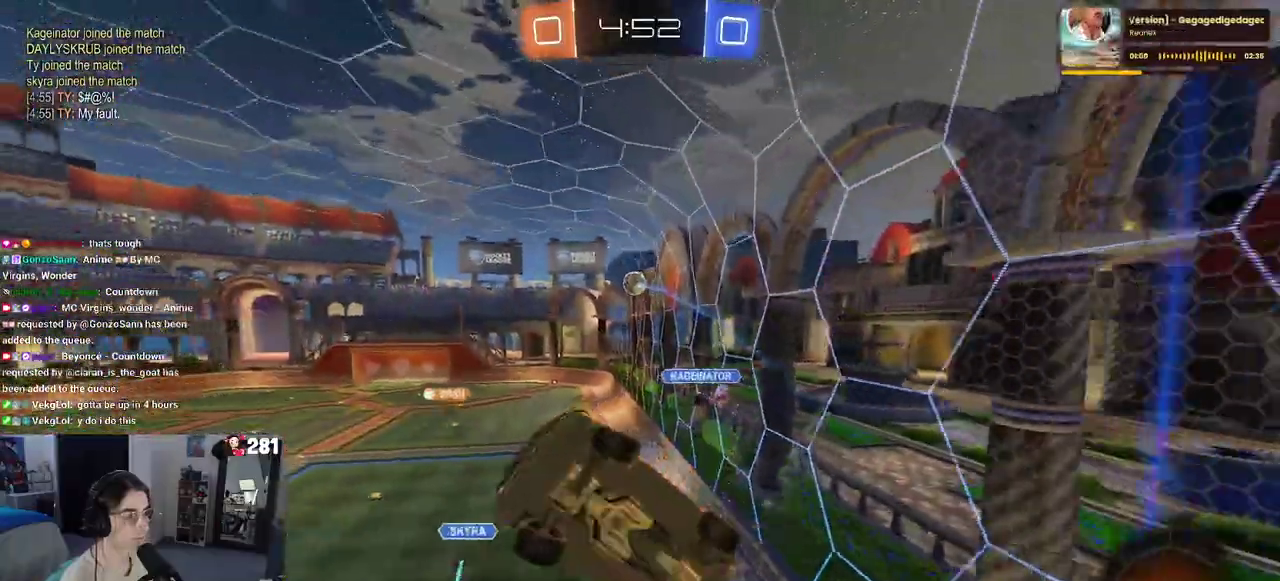
{"buttons": ["R2"], "left_stick": "center", "right_stick": "center"}
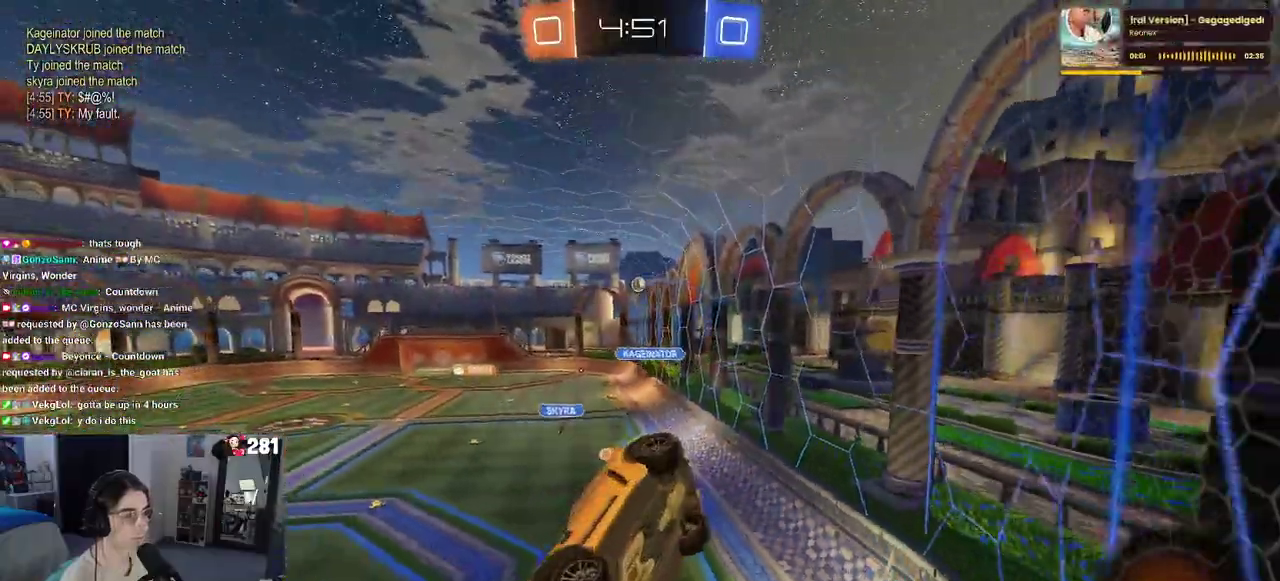
{"buttons": ["R2"], "left_stick": "center", "right_stick": "center", "events": []}
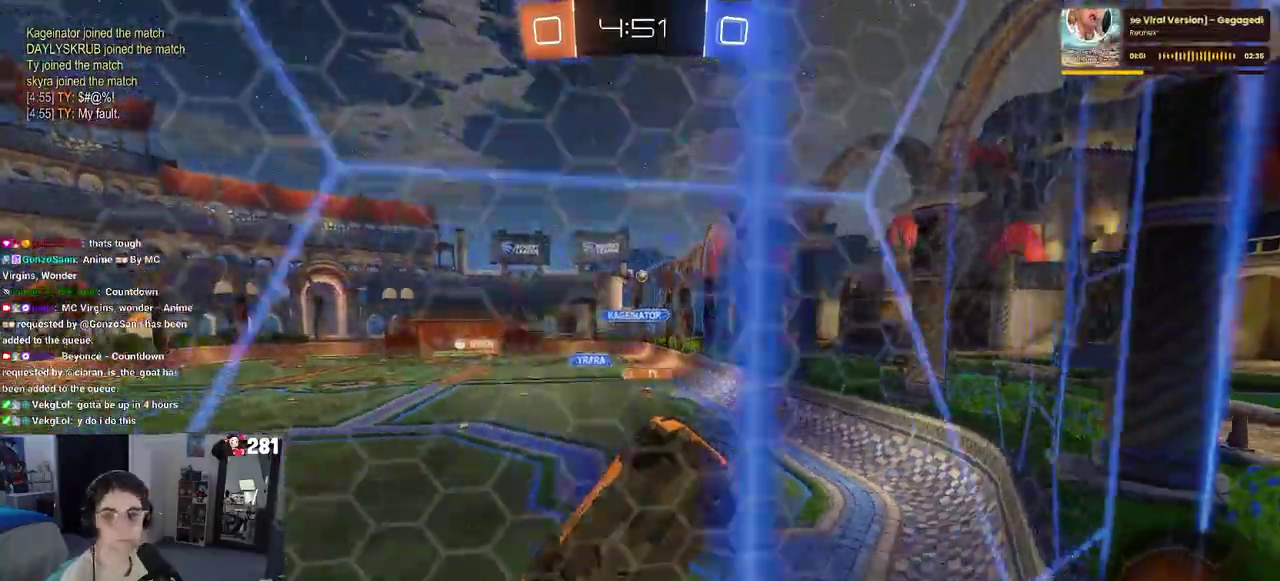
{"buttons": ["R1", "R2"], "left_stick": "center", "right_stick": "center", "events": [[183, "left_stick", "left"], [250, "left_stick", "center"], [417, "R1", "down"]]}
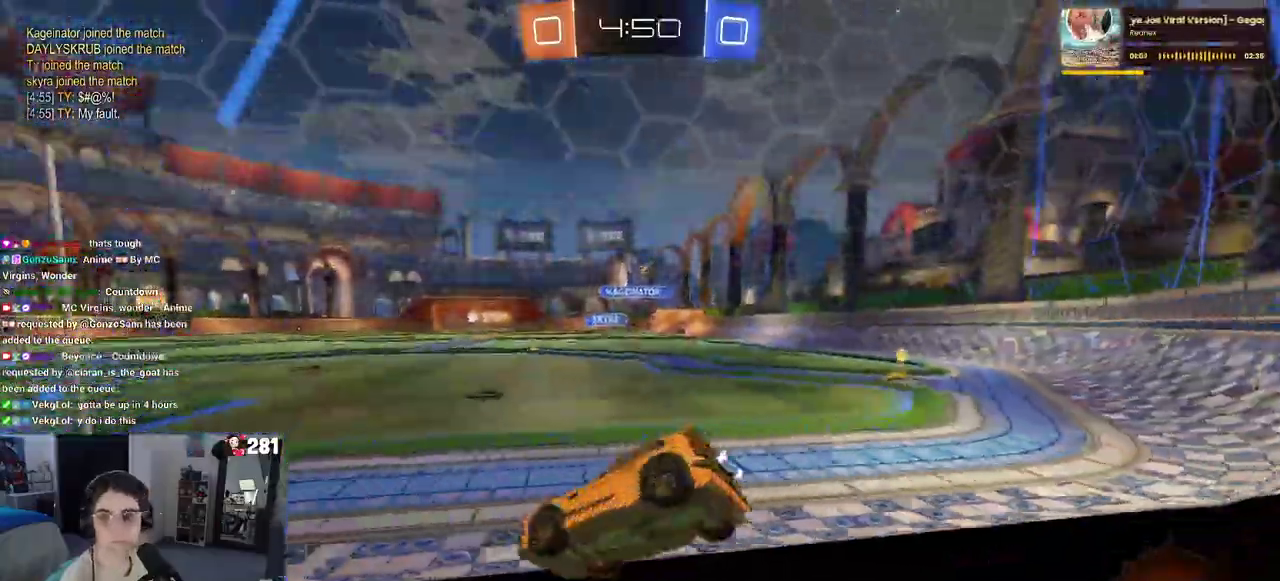
{"buttons": ["CROSS", "R2"], "left_stick": "up", "right_stick": "center", "events": [[133, "left_stick", "right"], [350, "R1", "up"], [383, "left_stick", "up-right"], [417, "CROSS", "down"], [433, "left_stick", "up"]]}
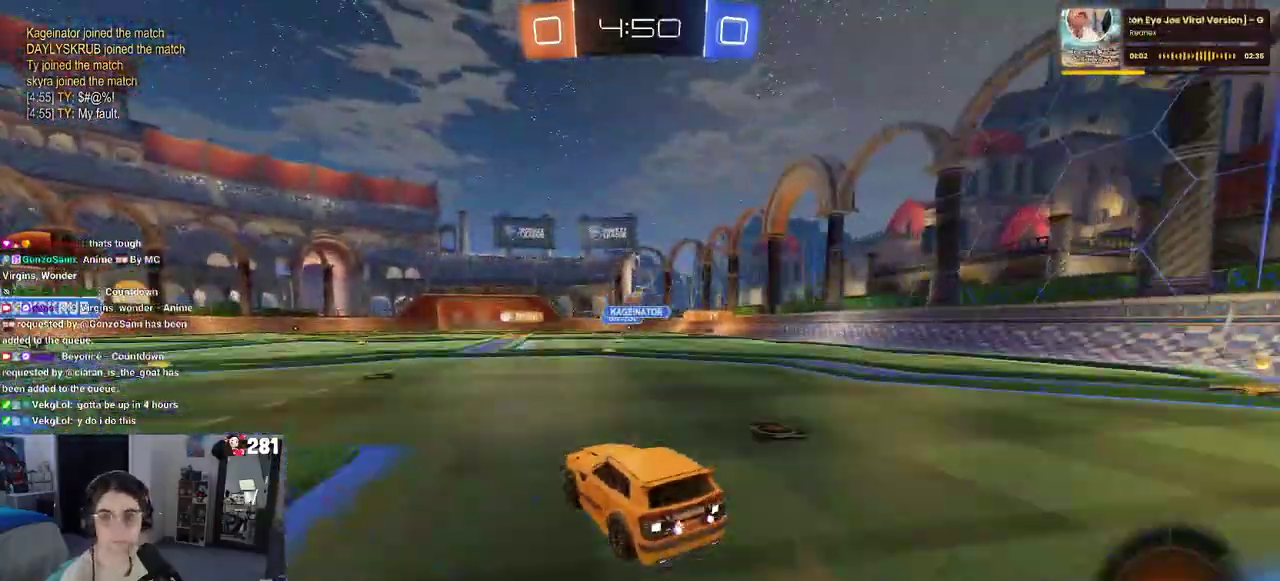
{"buttons": ["SQUARE", "R2"], "left_stick": "left", "right_stick": "center", "events": [[17, "CROSS", "up"], [67, "CROSS", "down"], [133, "SQUARE", "down"], [167, "left_stick", "center"], [183, "CROSS", "up"], [333, "left_stick", "left"]]}
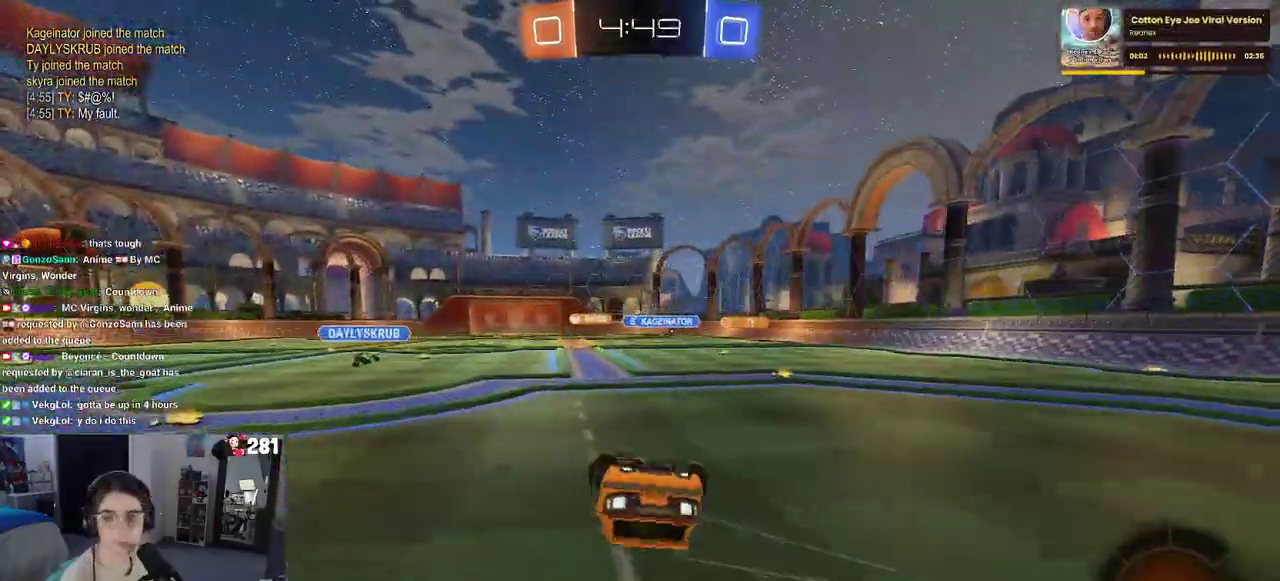
{"buttons": ["R2"], "left_stick": "center", "right_stick": "center", "events": [[283, "left_stick", "down-left"], [350, "left_stick", "up-left"], [400, "SQUARE", "up"], [417, "left_stick", "center"]]}
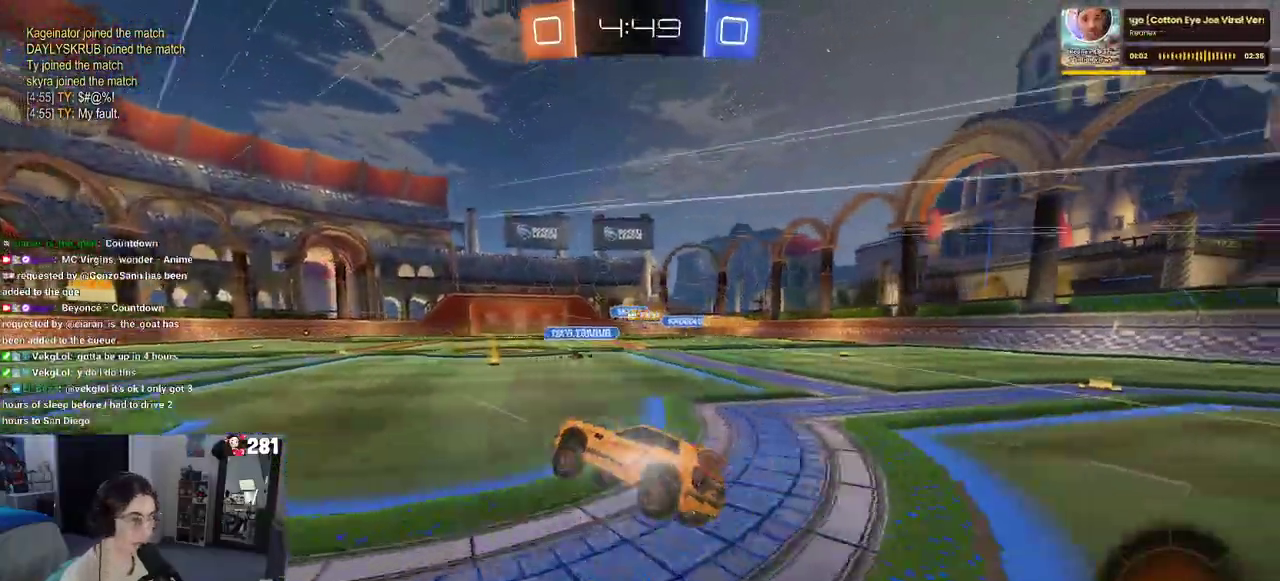
{"buttons": ["R1", "R2"], "left_stick": "right", "right_stick": "center", "events": [[150, "left_stick", "right"], [367, "R1", "down"]]}
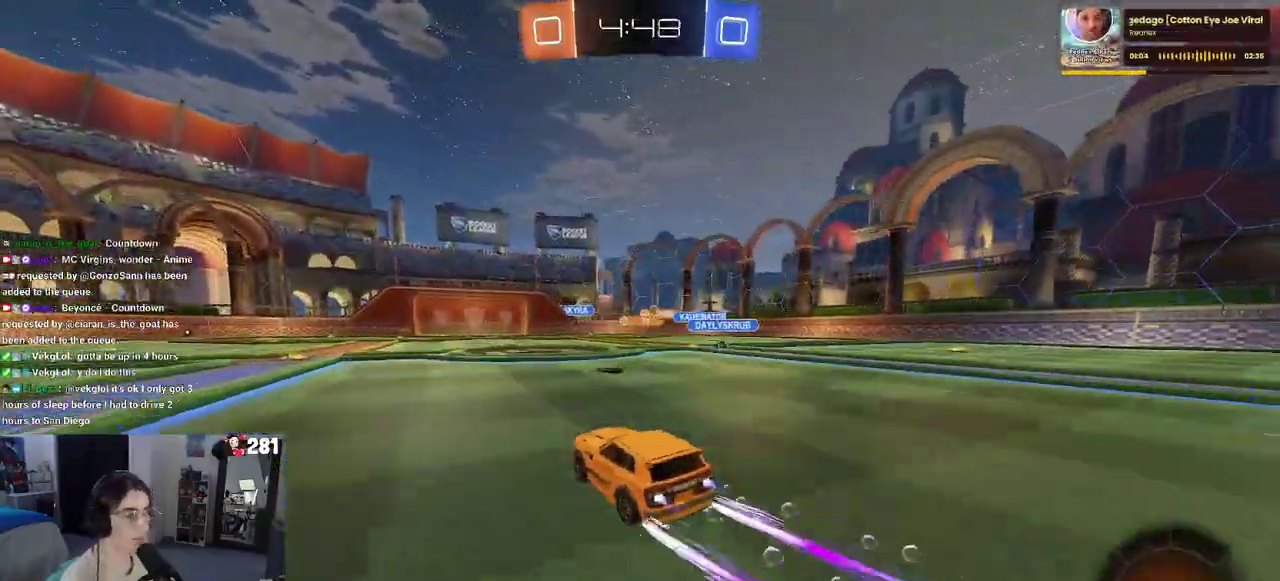
{"buttons": ["R2"], "left_stick": "left", "right_stick": "center", "events": [[50, "R1", "up"], [233, "left_stick", "center"], [367, "left_stick", "left"]]}
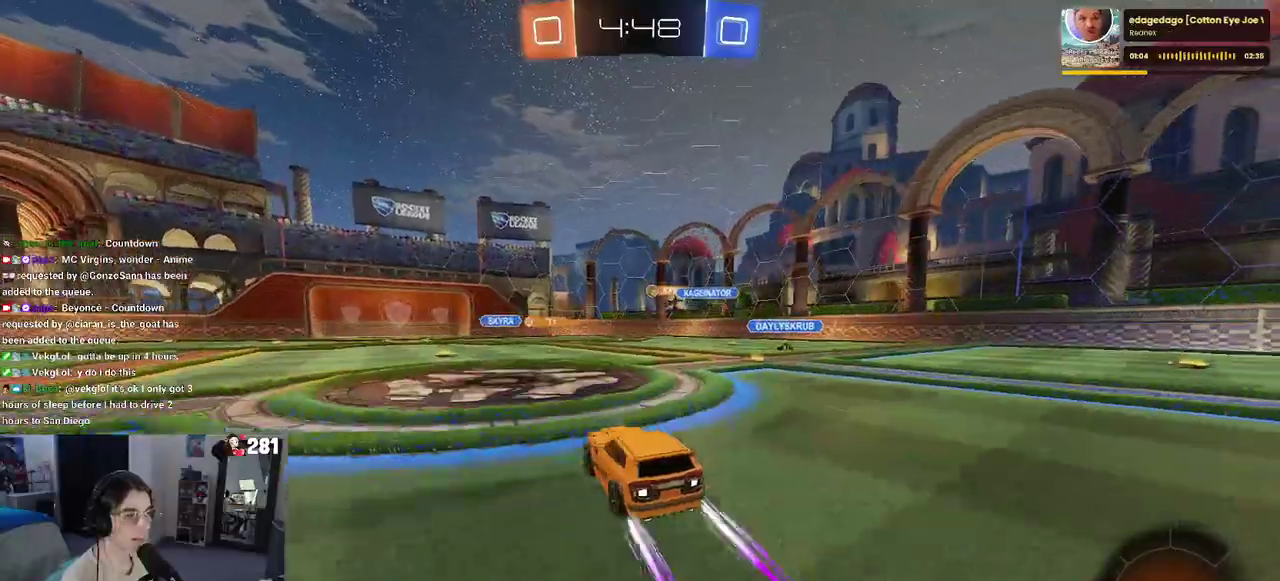
{"buttons": ["R2"], "left_stick": "center", "right_stick": "center", "events": [[100, "left_stick", "center"]]}
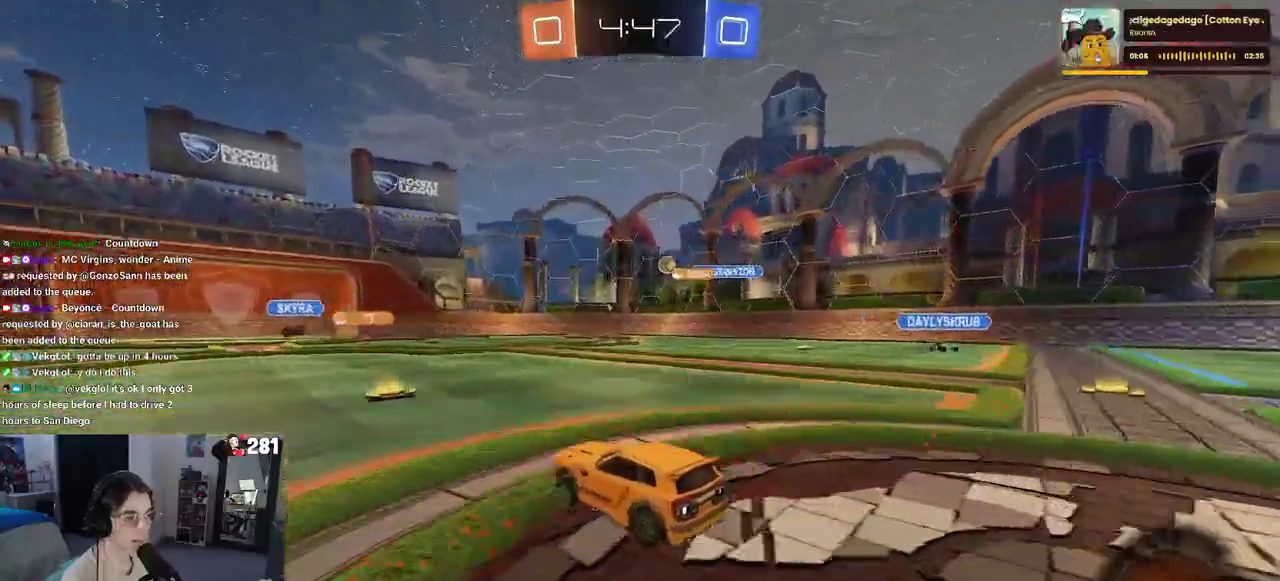
{"buttons": ["R2"], "left_stick": "center", "right_stick": "center", "events": [[133, "left_stick", "right"], [200, "SQUARE", "down"], [267, "SQUARE", "up"], [383, "left_stick", "center"]]}
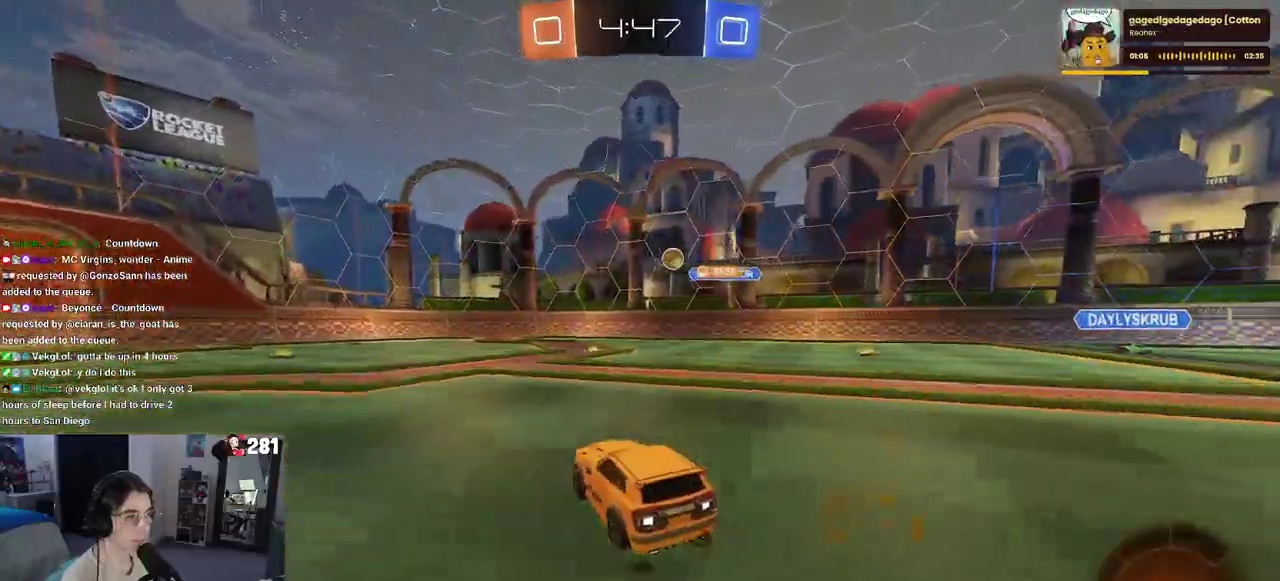
{"buttons": ["R2"], "left_stick": "right", "right_stick": "center", "events": [[33, "left_stick", "right"], [200, "left_stick", "center"], [367, "left_stick", "right"]]}
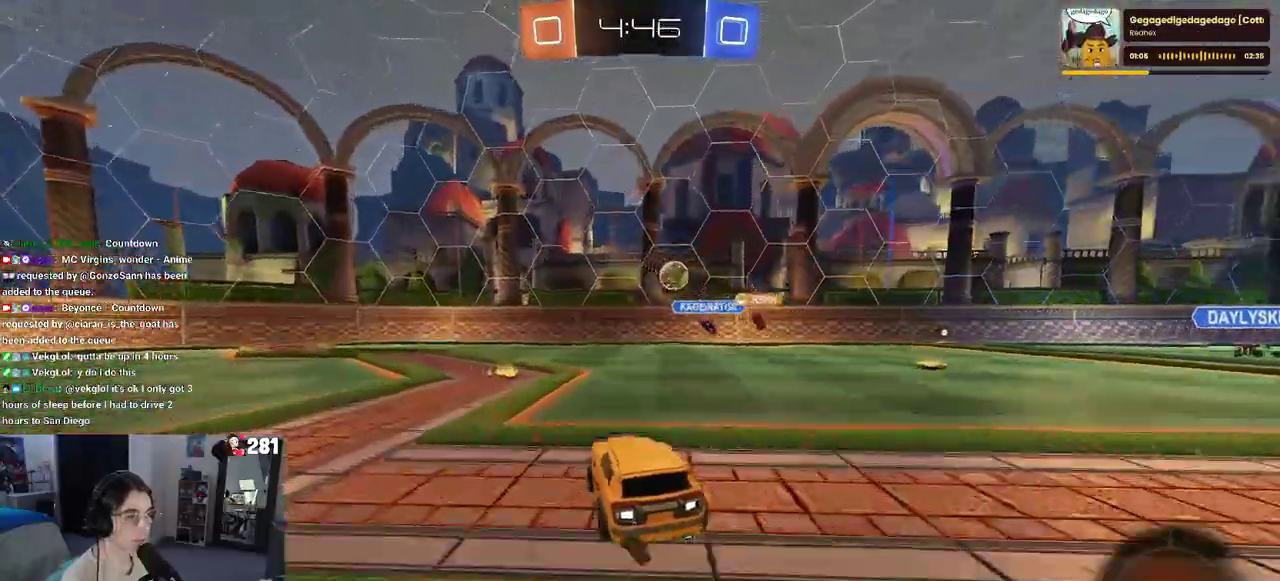
{"buttons": ["R2"], "left_stick": "center", "right_stick": "center", "events": [[50, "left_stick", "center"], [200, "left_stick", "right"], [350, "left_stick", "center"]]}
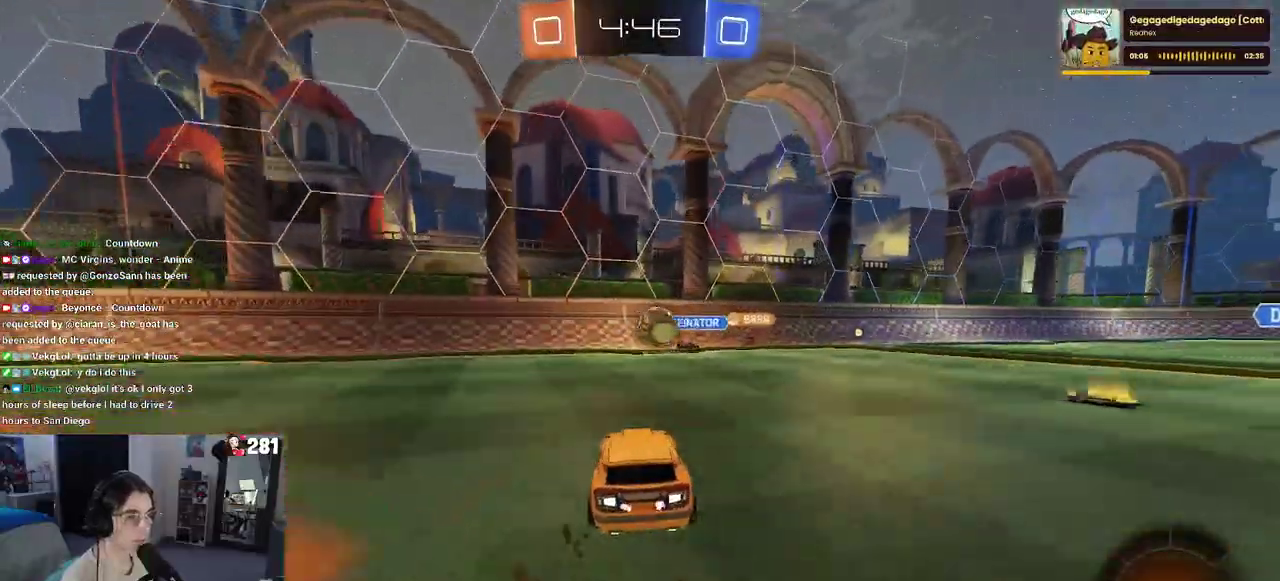
{"buttons": ["R2"], "left_stick": "left", "right_stick": "center", "events": [[150, "left_stick", "up"], [233, "left_stick", "up-left"], [300, "left_stick", "left"]]}
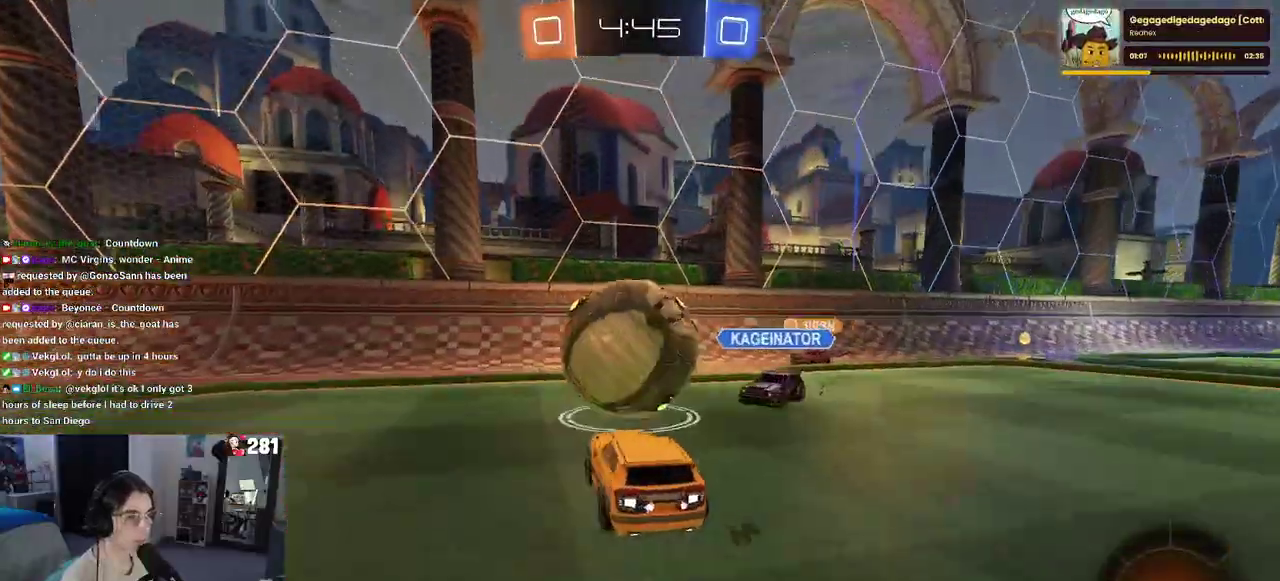
{"buttons": ["R2"], "left_stick": "left", "right_stick": "center", "events": [[267, "SQUARE", "down"], [433, "SQUARE", "up"]]}
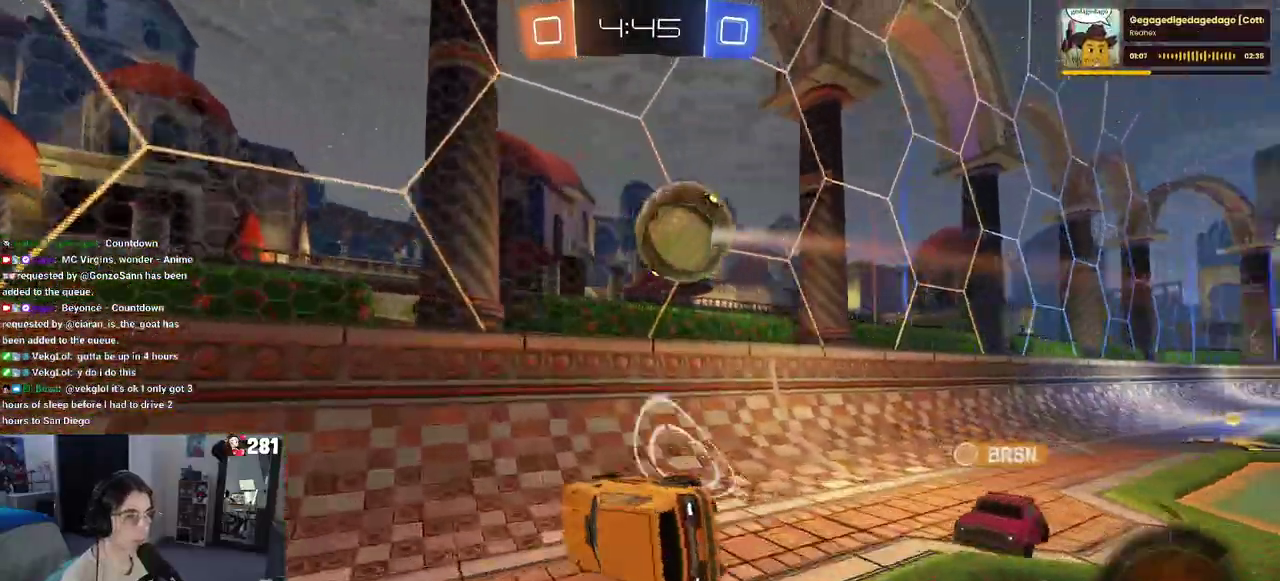
{"buttons": ["R2"], "left_stick": "left", "right_stick": "center", "events": [[133, "left_stick", "center"], [333, "left_stick", "left"]]}
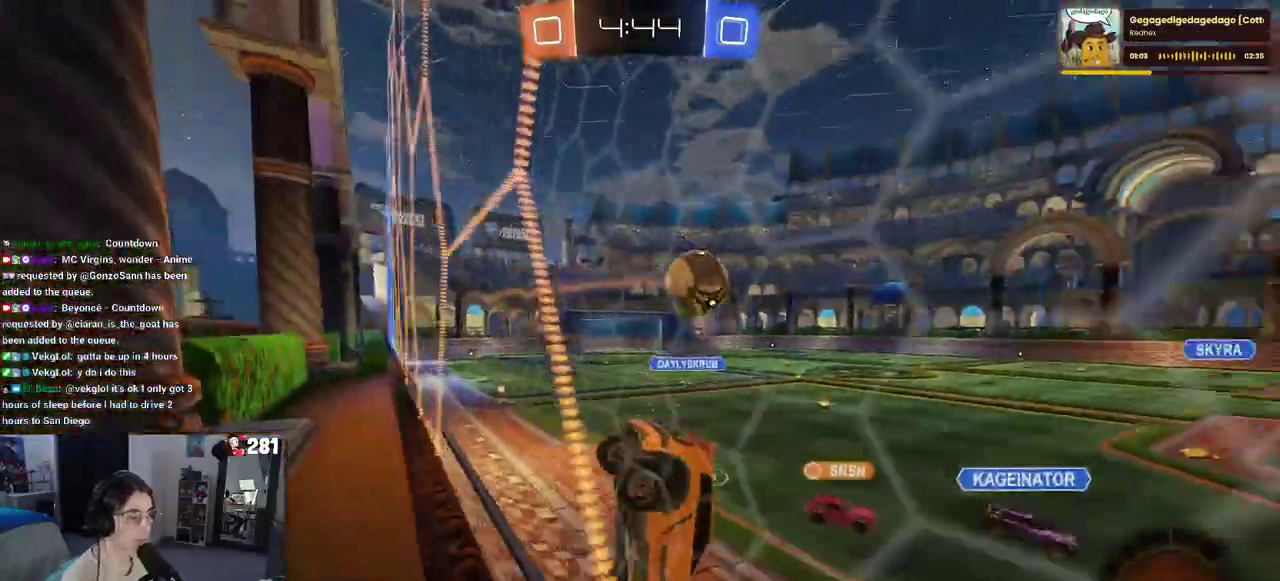
{"buttons": ["R2"], "left_stick": "center", "right_stick": "center", "events": [[333, "left_stick", "center"]]}
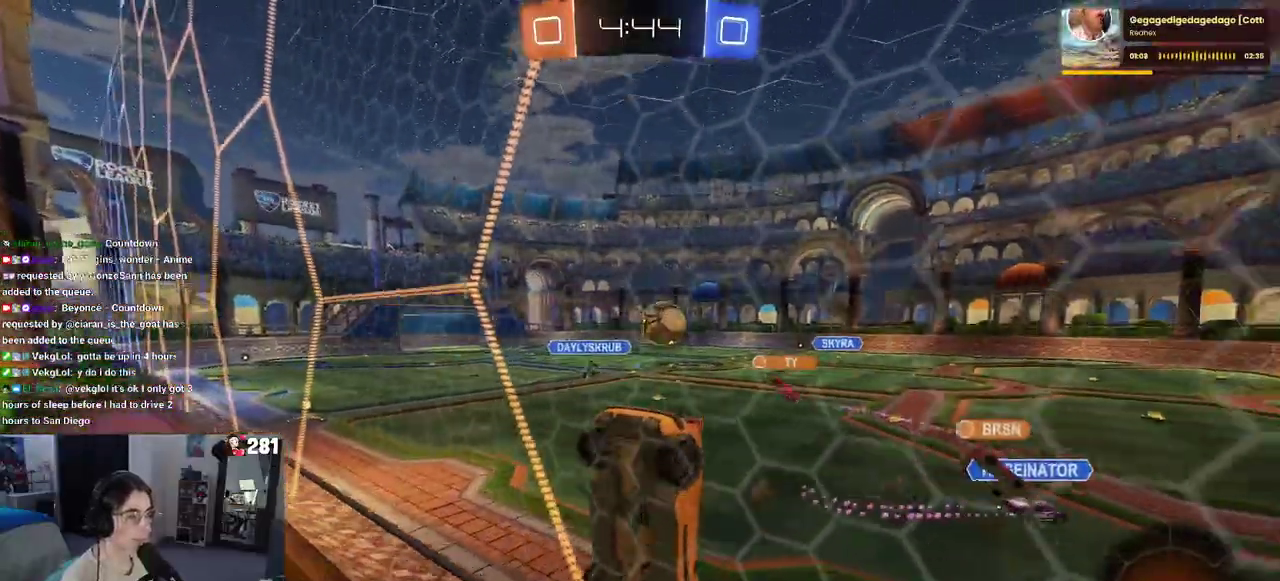
{"buttons": ["R2"], "left_stick": "up-left", "right_stick": "center", "events": [[283, "left_stick", "left"], [417, "left_stick", "center"], [483, "left_stick", "up-left"]]}
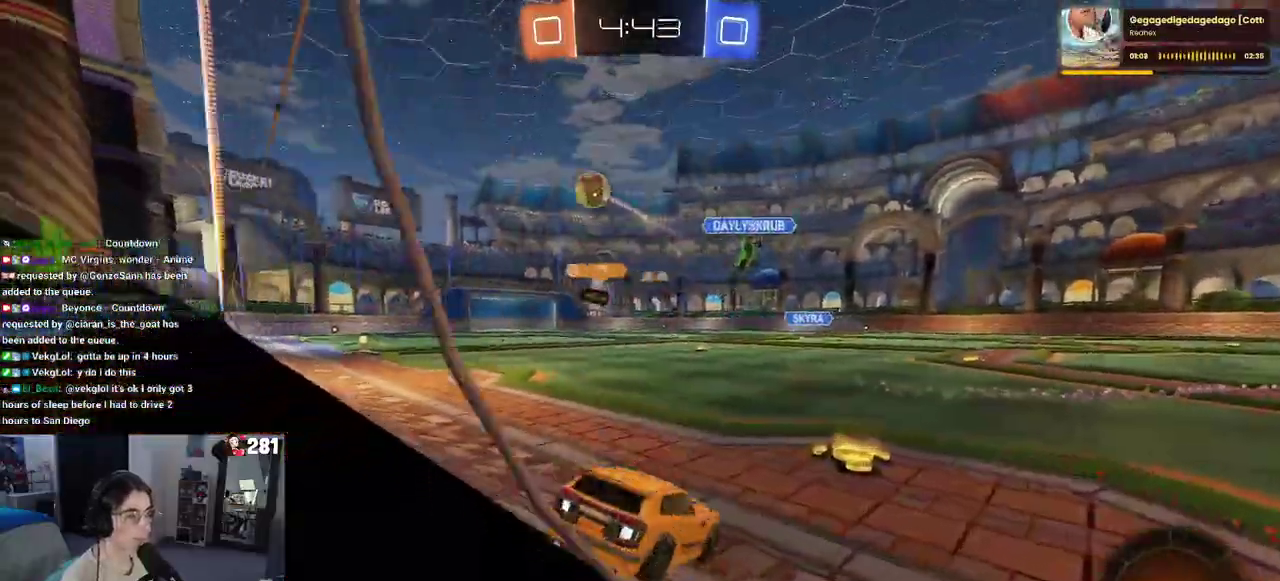
{"buttons": ["R1", "R2"], "left_stick": "center", "right_stick": "center", "events": [[183, "R1", "down"], [400, "left_stick", "left"], [450, "left_stick", "center"]]}
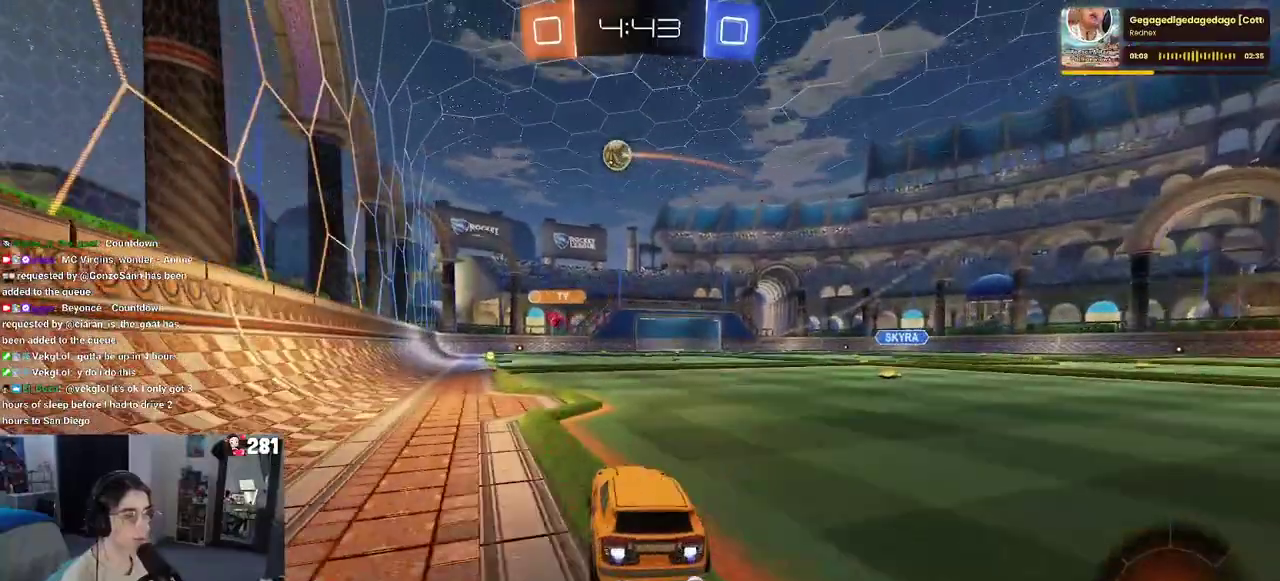
{"buttons": ["SQUARE", "R1", "R2"], "left_stick": "down-left", "right_stick": "center", "events": [[67, "CROSS", "down"], [100, "left_stick", "up"], [150, "CROSS", "up"], [183, "left_stick", "up-left"], [217, "CROSS", "down"], [283, "SQUARE", "down"], [317, "CROSS", "up"], [467, "left_stick", "down-left"]]}